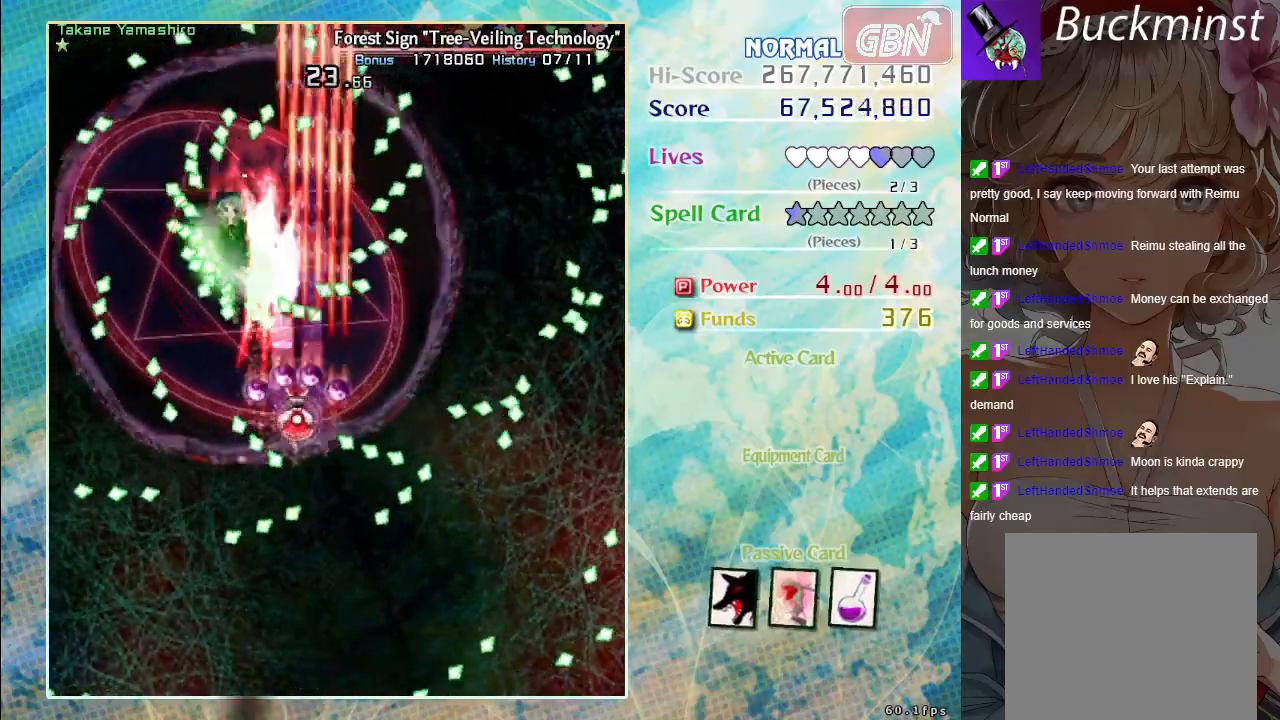
Gameplay with a controller (Xbox layout); each line is a JSON object with the inputs held at the frame after it. "events" lists button and stick changes between this image and that frame as [ms after this image, input, new state], when the widget could be followed in between. Not read: right_stick.
{"buttons": ["A", "X"], "left_stick": "center", "events": [[200, "left_stick", "left"], [317, "left_stick", "down"], [433, "left_stick", "center"]]}
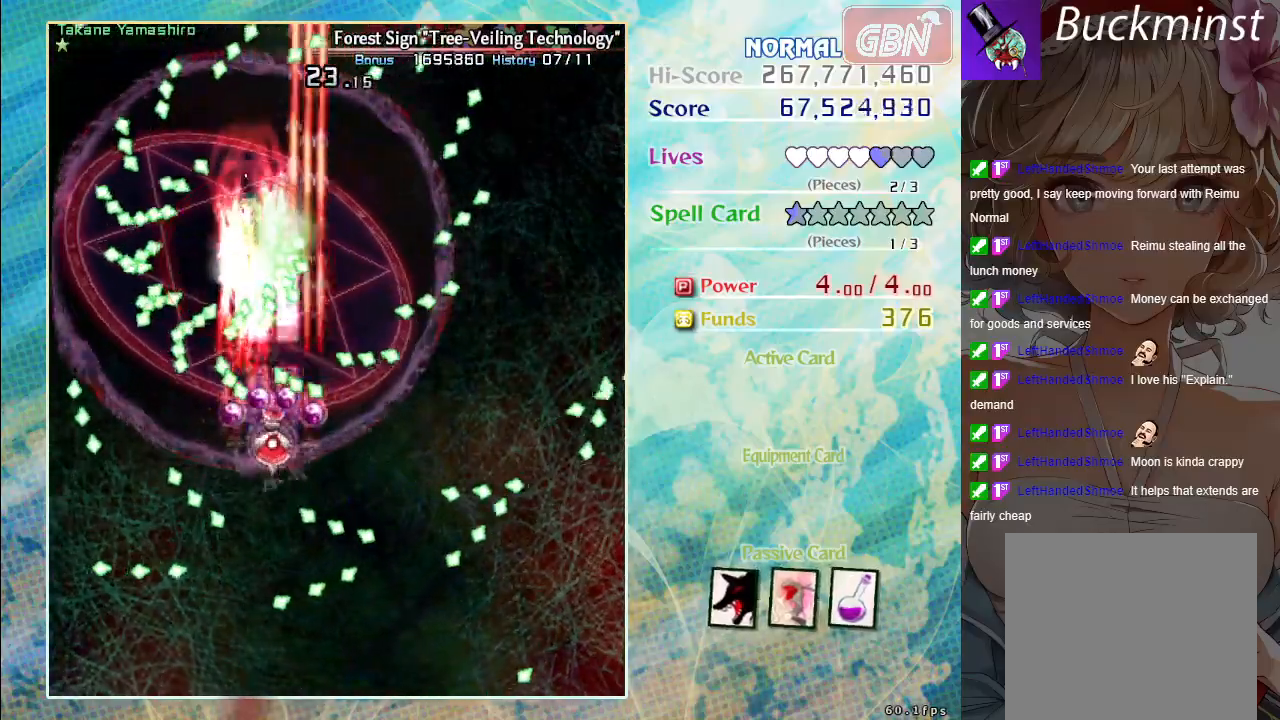
{"buttons": ["A", "X"], "left_stick": "down-left", "events": [[167, "left_stick", "down-right"], [467, "left_stick", "down-left"]]}
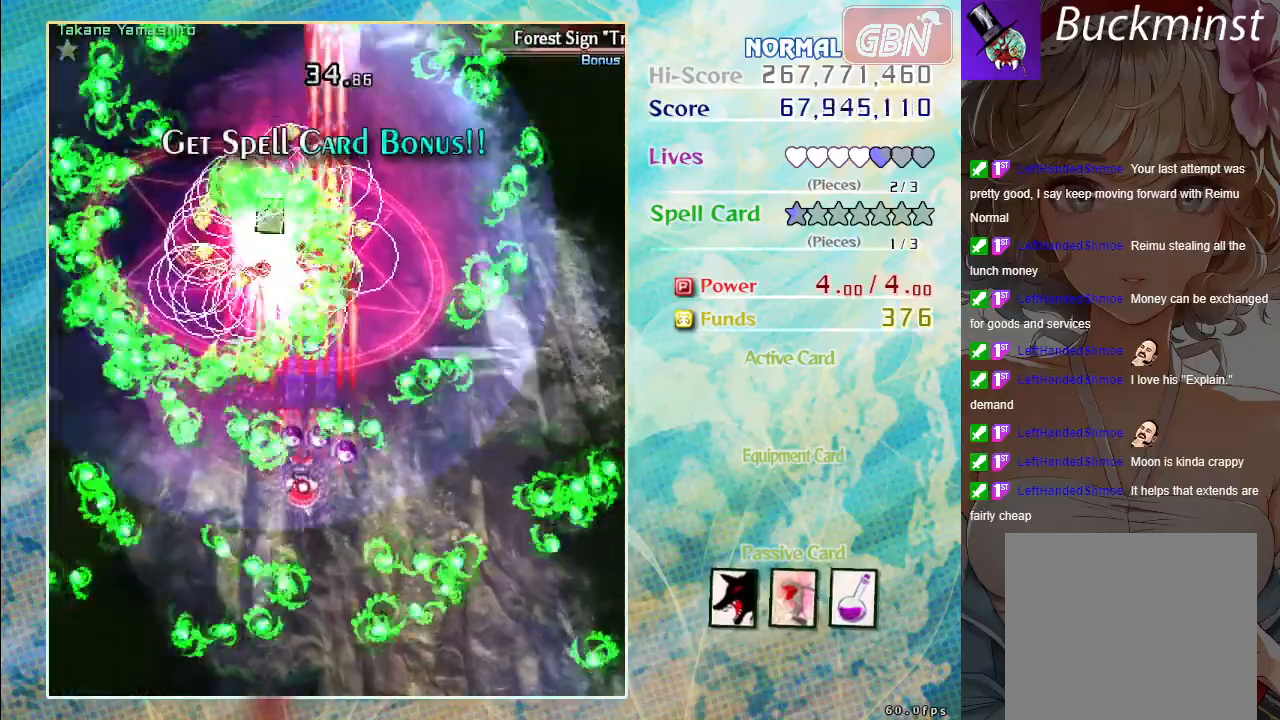
{"buttons": ["A"], "left_stick": "up", "events": [[200, "left_stick", "center"], [333, "left_stick", "up"], [450, "X", "up"]]}
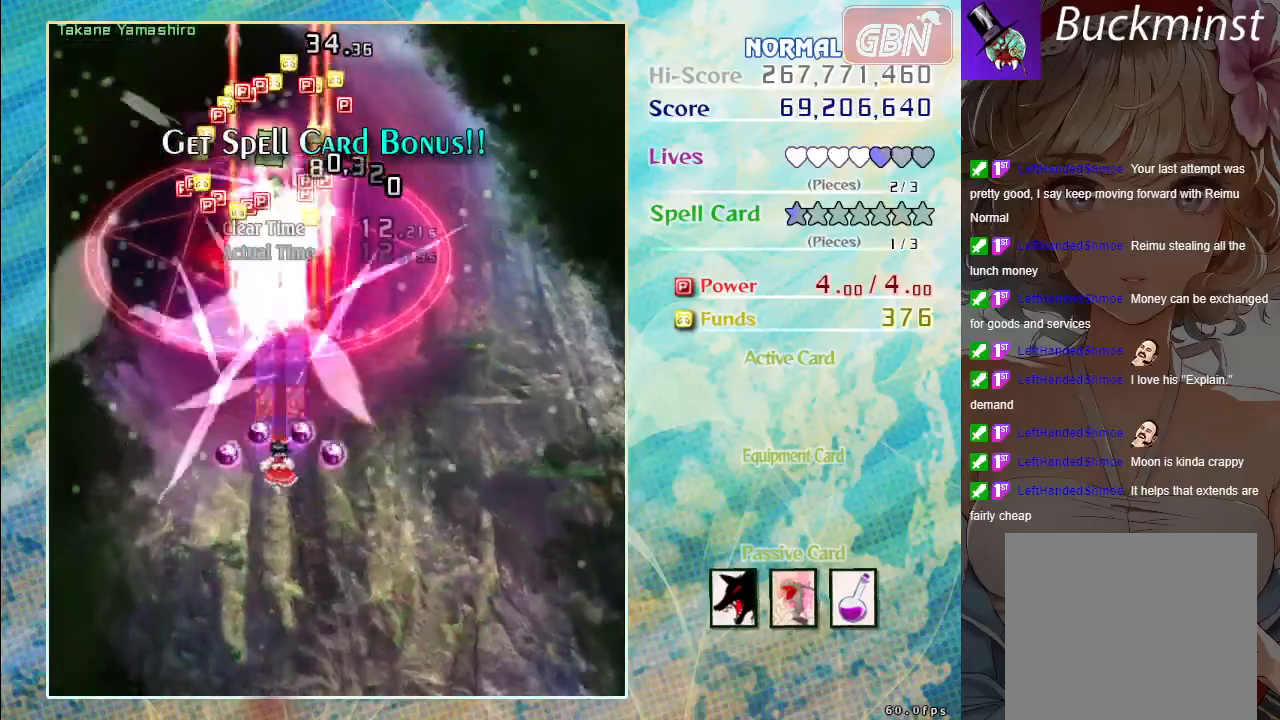
{"buttons": ["A"], "left_stick": "up", "events": [[50, "left_stick", "up-left"], [317, "left_stick", "up"]]}
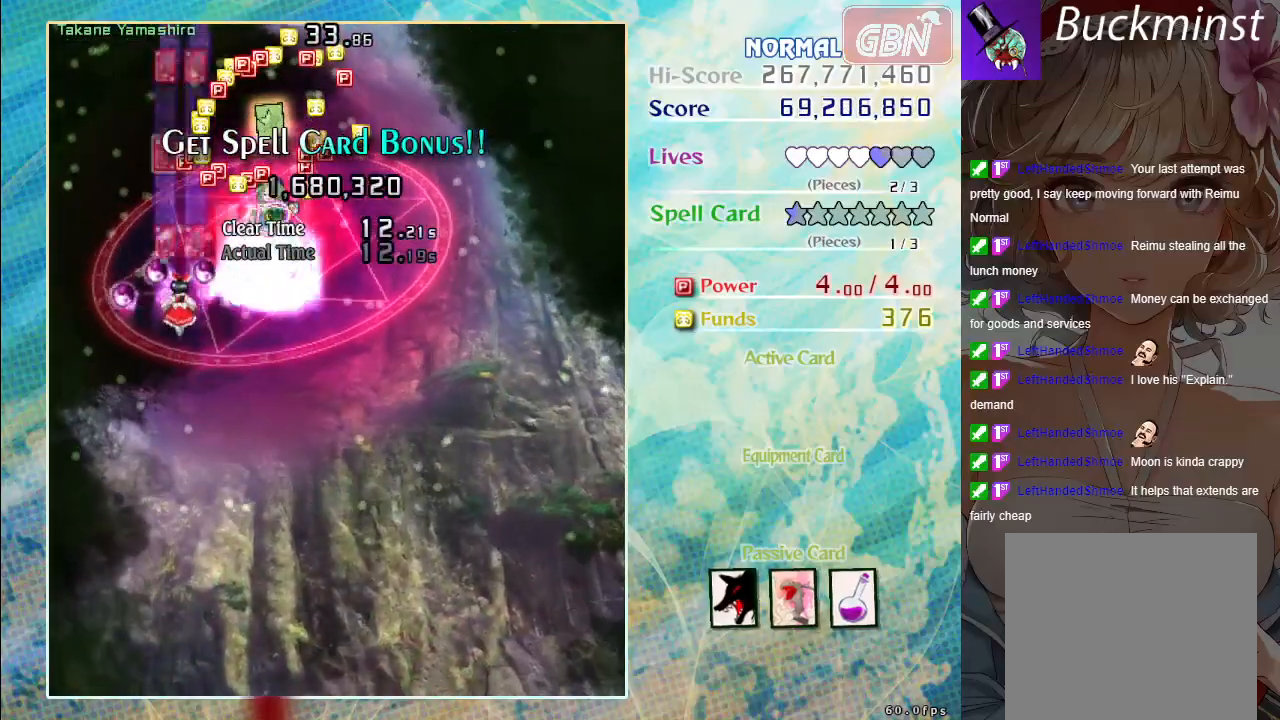
{"buttons": ["A"], "left_stick": "down", "events": [[400, "left_stick", "down"]]}
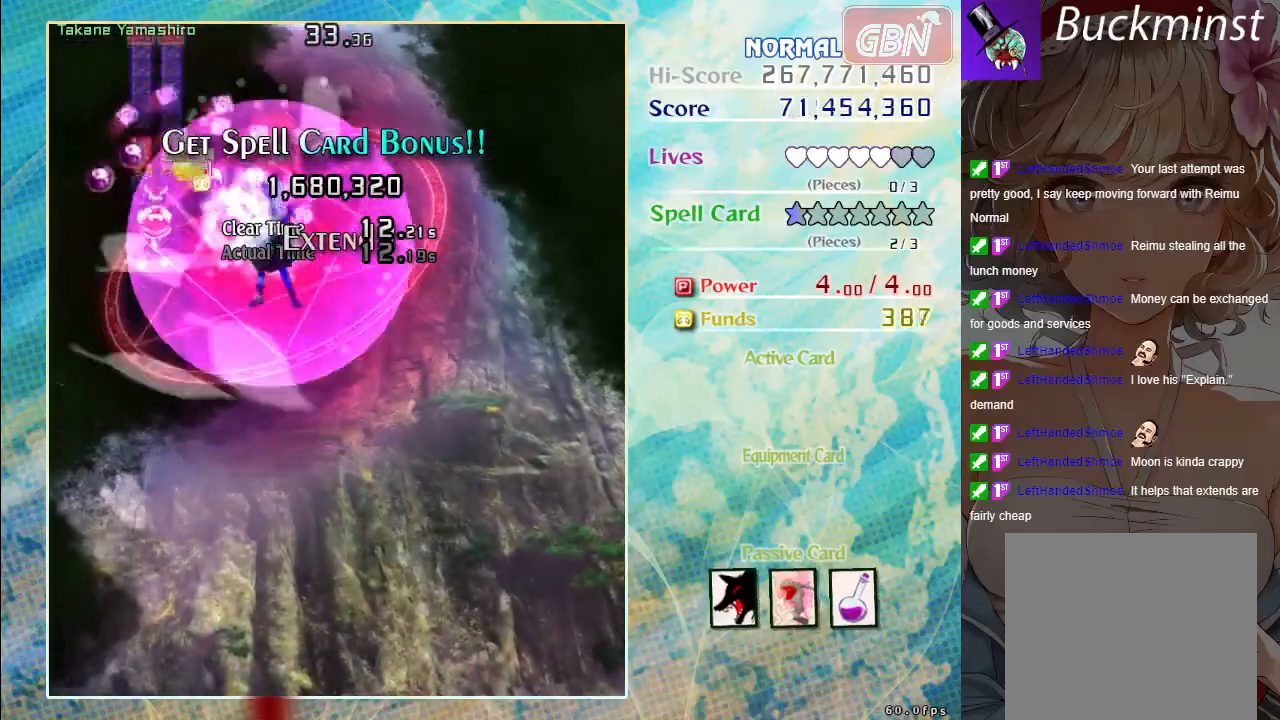
{"buttons": ["A"], "left_stick": "down-right", "events": [[433, "left_stick", "down-right"]]}
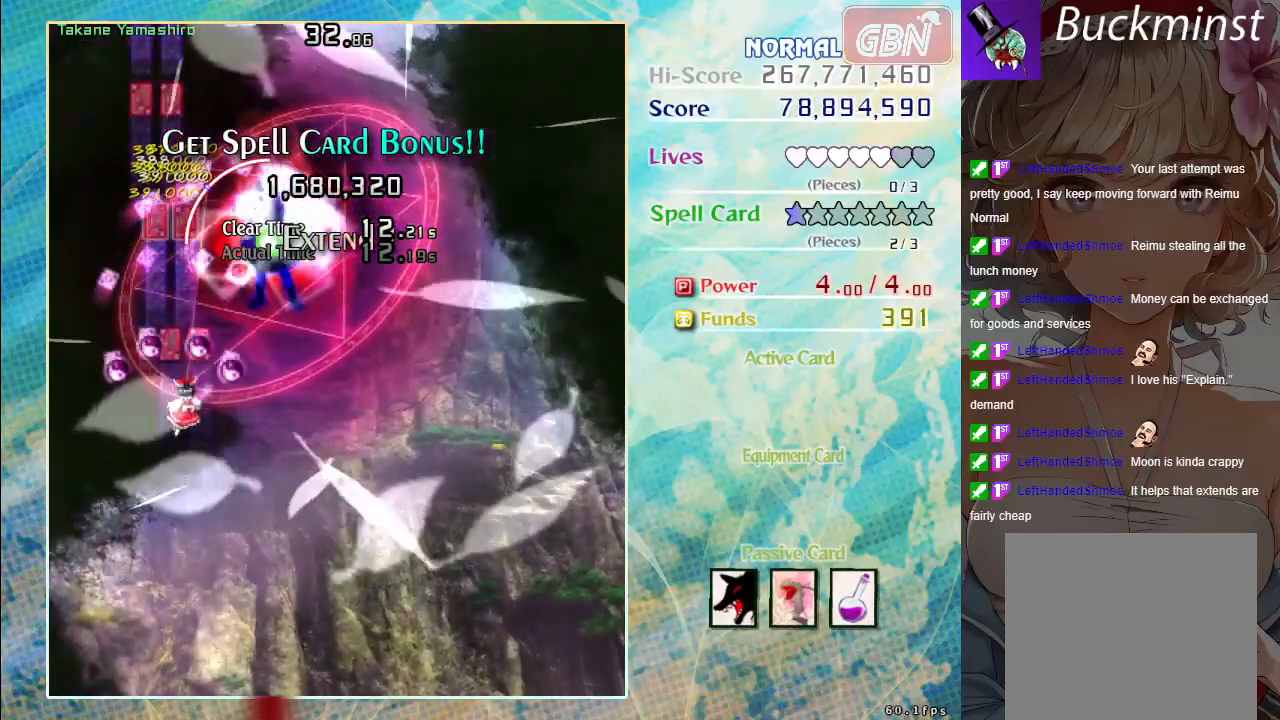
{"buttons": ["A", "X"], "left_stick": "down", "events": [[250, "X", "down"], [417, "left_stick", "down"]]}
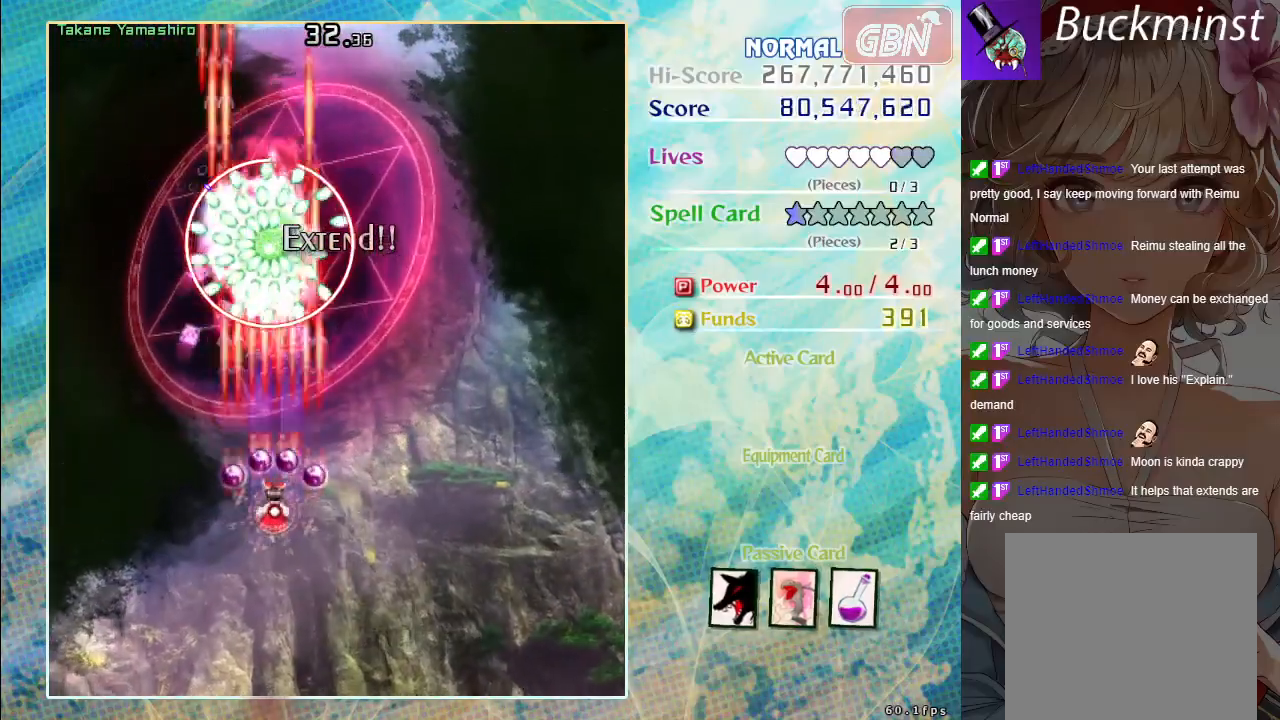
{"buttons": ["A", "X"], "left_stick": "center", "events": [[317, "left_stick", "center"]]}
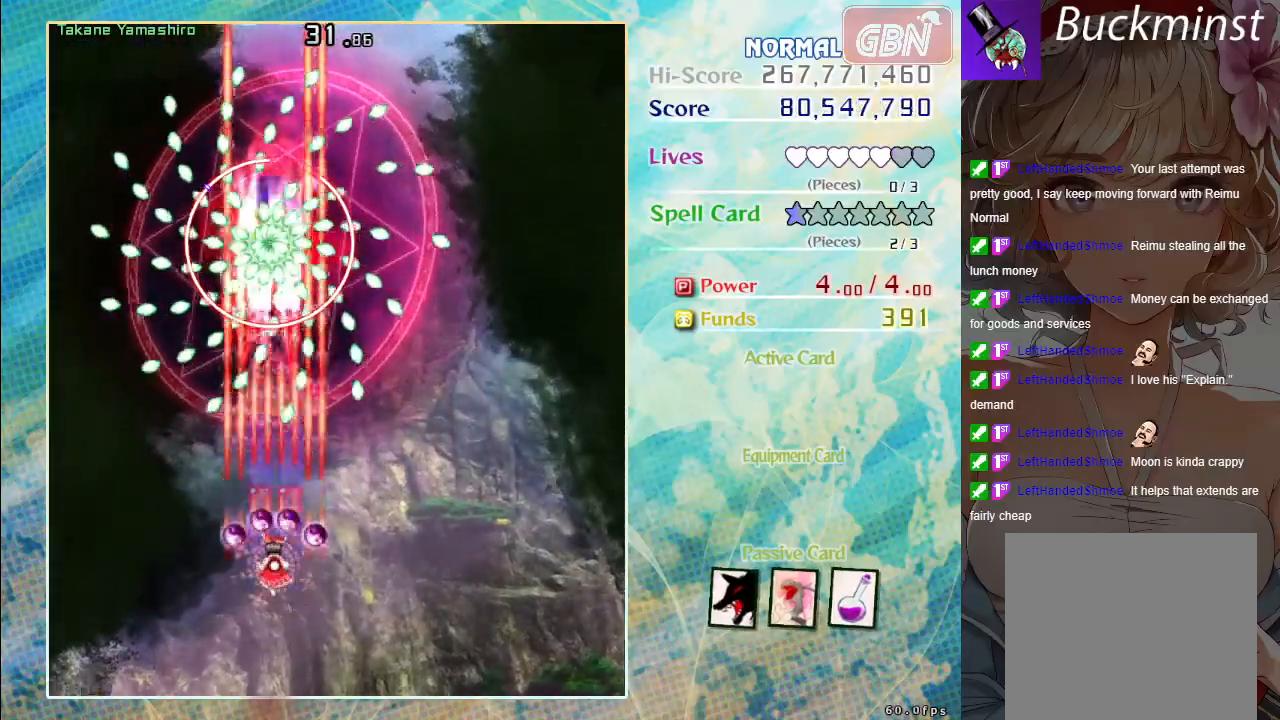
{"buttons": ["A", "X"], "left_stick": "center", "events": [[283, "left_stick", "up"], [417, "left_stick", "center"]]}
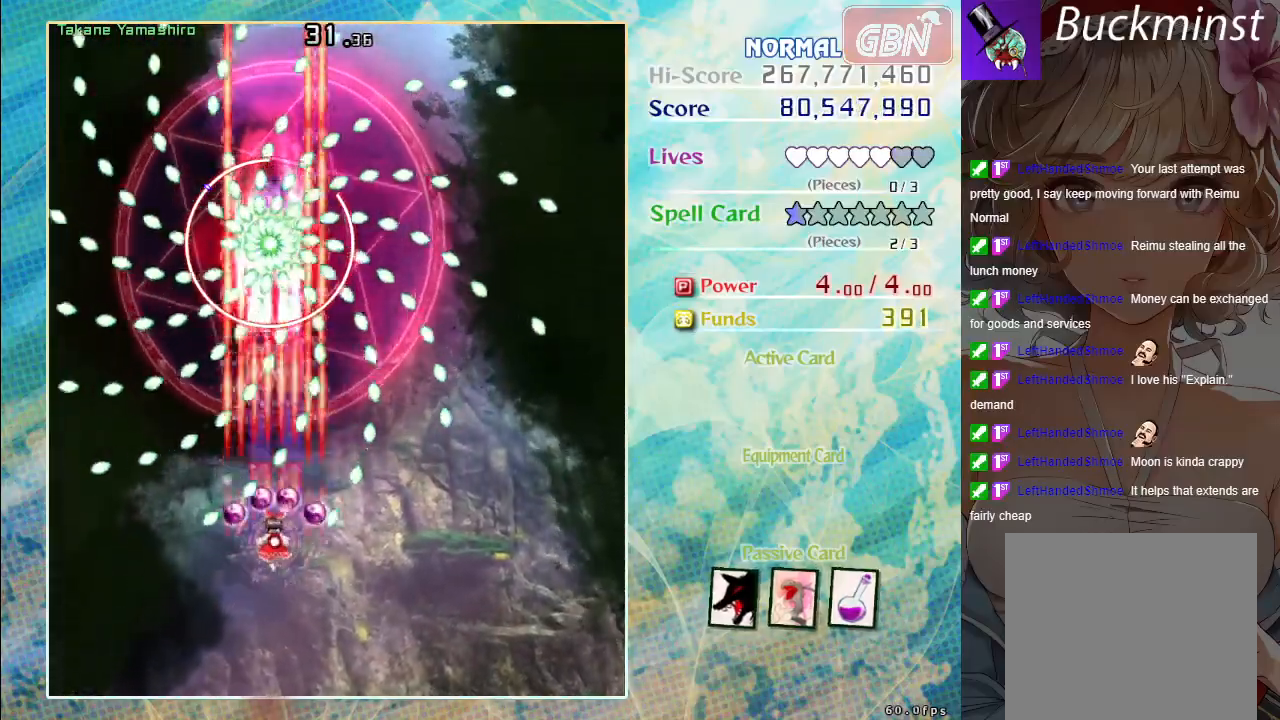
{"buttons": ["A", "X"], "left_stick": "center", "events": []}
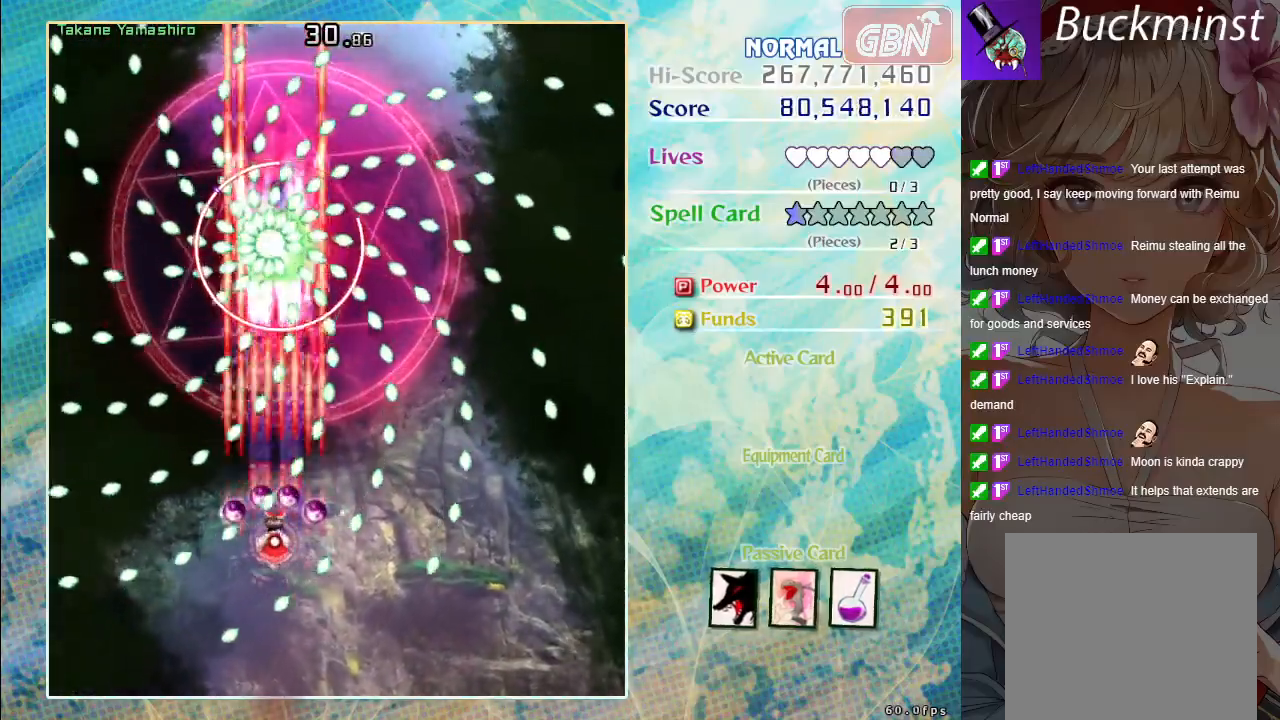
{"buttons": ["A", "X"], "left_stick": "right", "events": [[117, "left_stick", "down-right"], [217, "left_stick", "center"], [483, "left_stick", "right"]]}
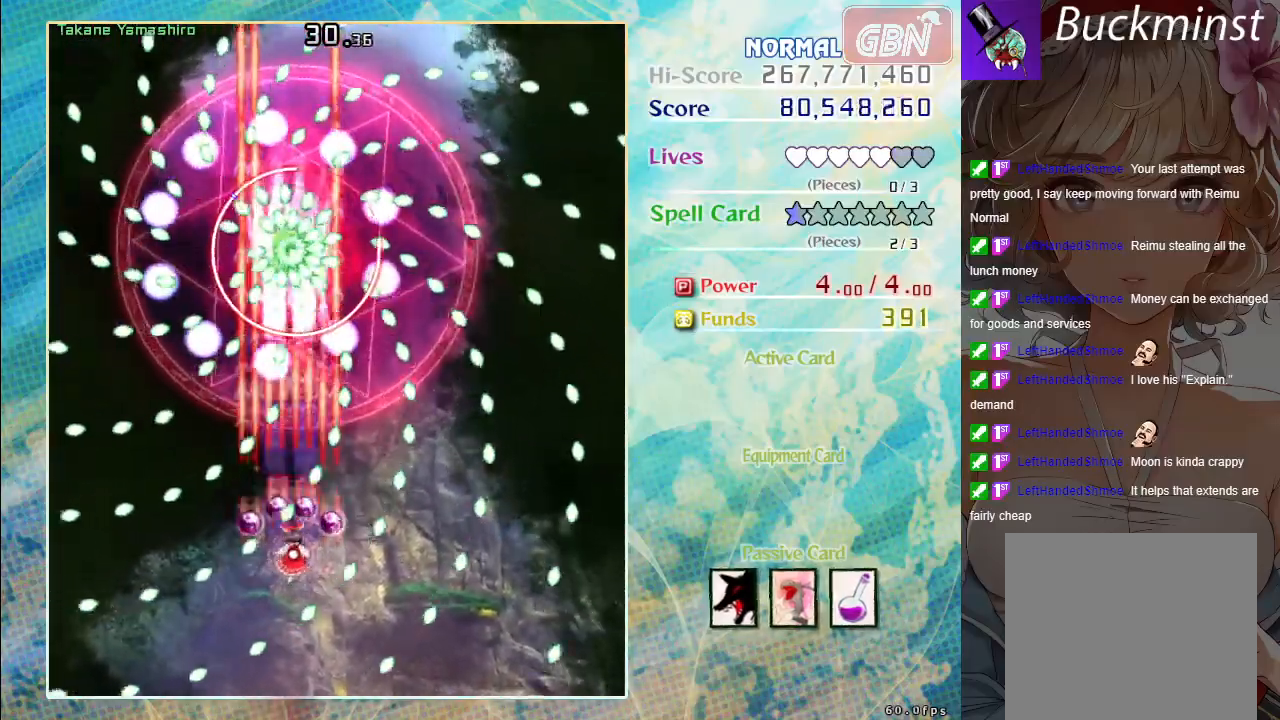
{"buttons": ["A", "X"], "left_stick": "down-right", "events": [[83, "left_stick", "center"], [267, "left_stick", "down-right"], [383, "left_stick", "center"], [500, "left_stick", "down-right"]]}
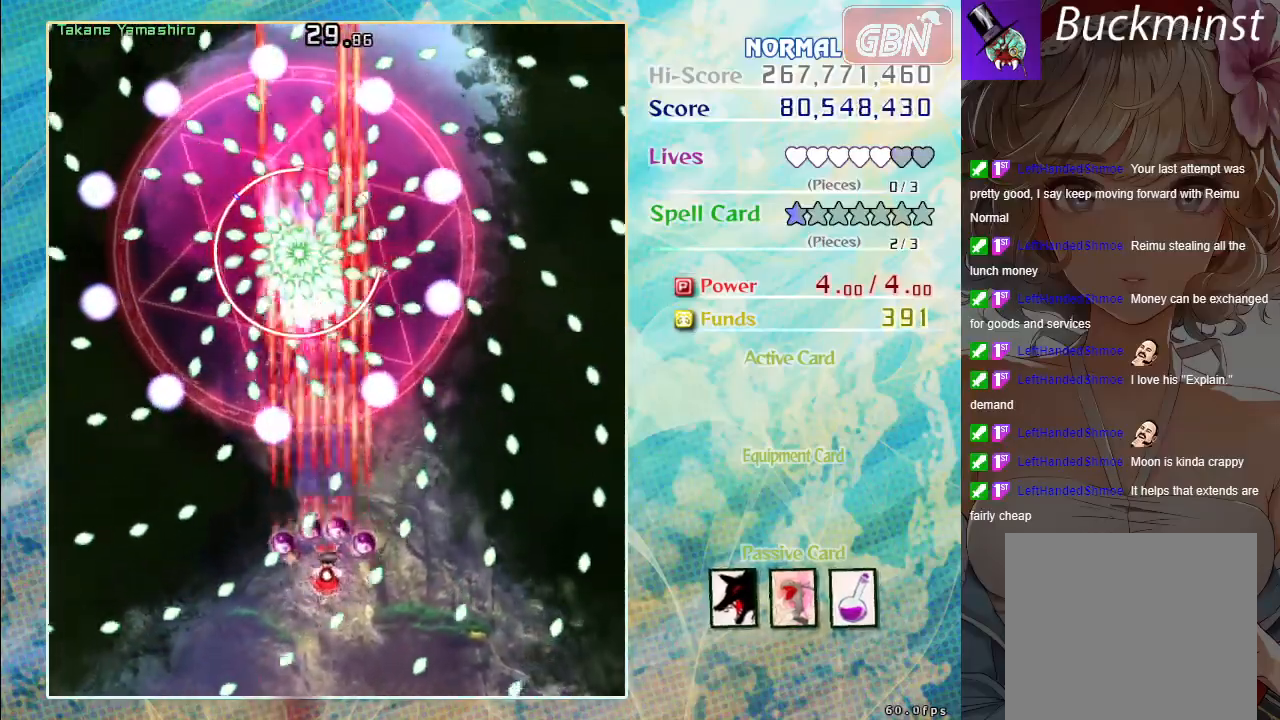
{"buttons": ["A", "X"], "left_stick": "down-left", "events": [[33, "left_stick", "right"], [250, "left_stick", "up"], [367, "left_stick", "left"], [417, "left_stick", "down-left"]]}
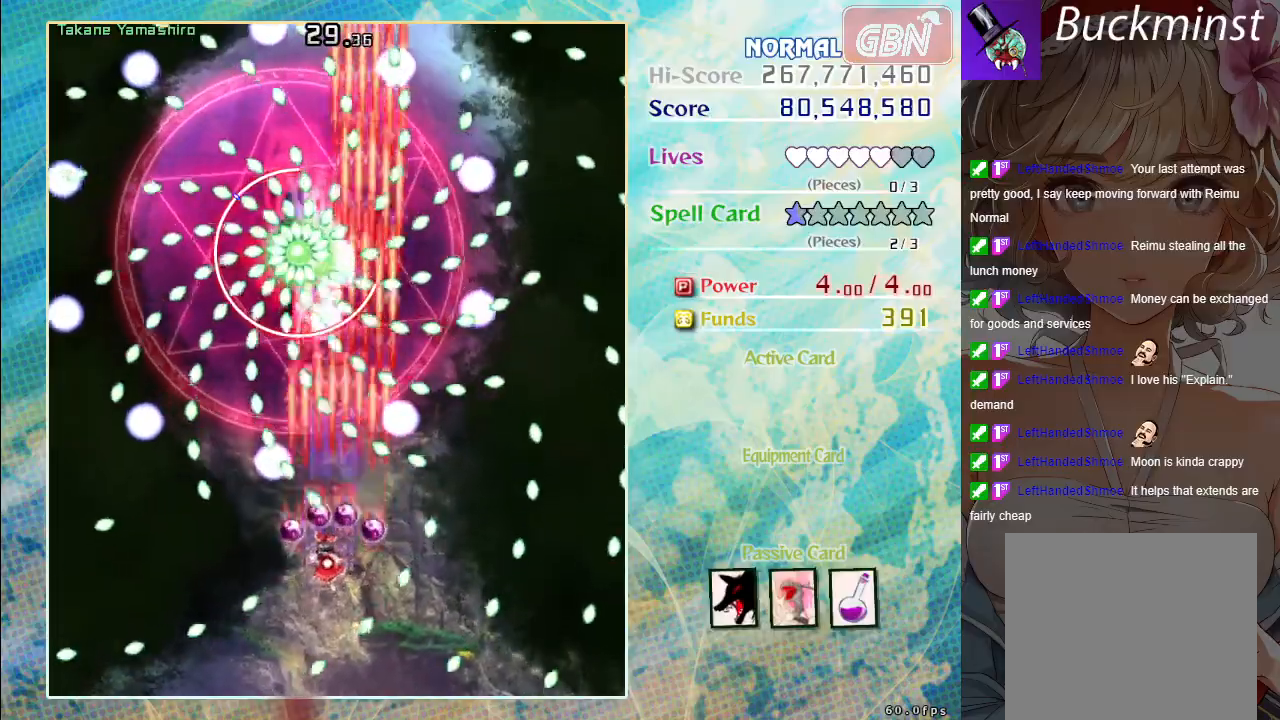
{"buttons": ["A", "X"], "left_stick": "center", "events": [[150, "left_stick", "center"]]}
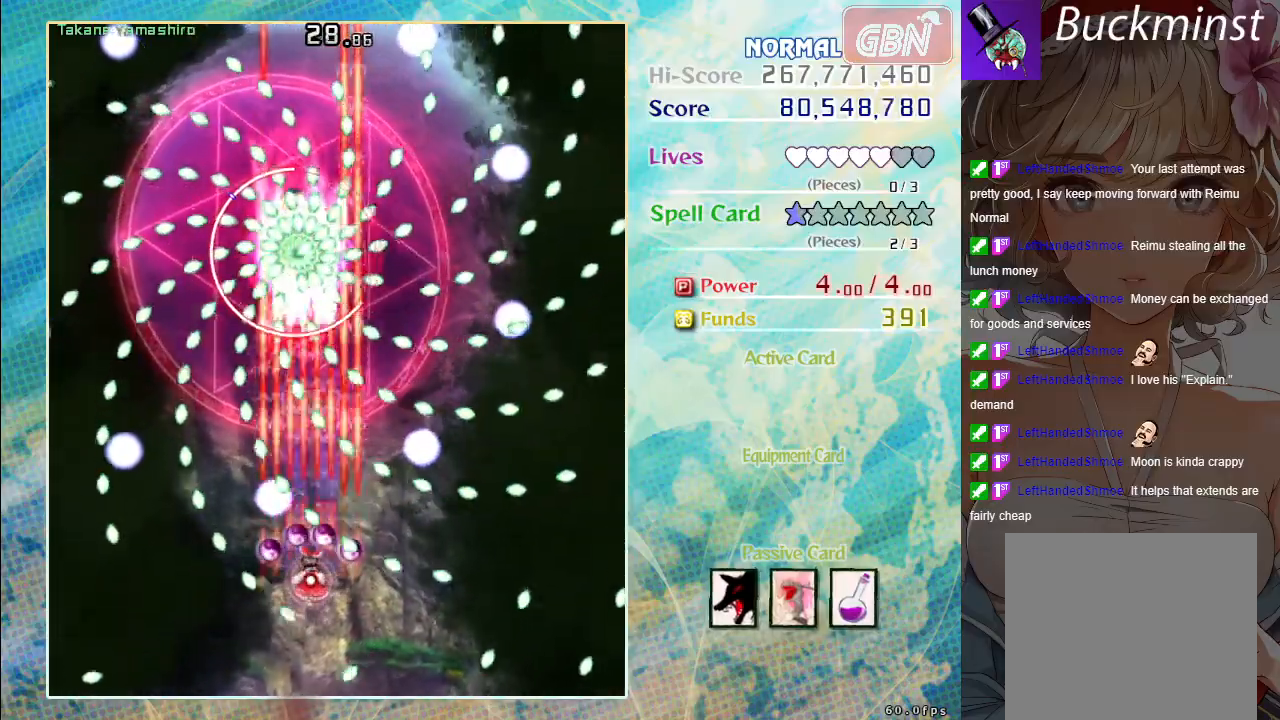
{"buttons": ["A", "X"], "left_stick": "center", "events": [[267, "left_stick", "down"], [500, "left_stick", "center"]]}
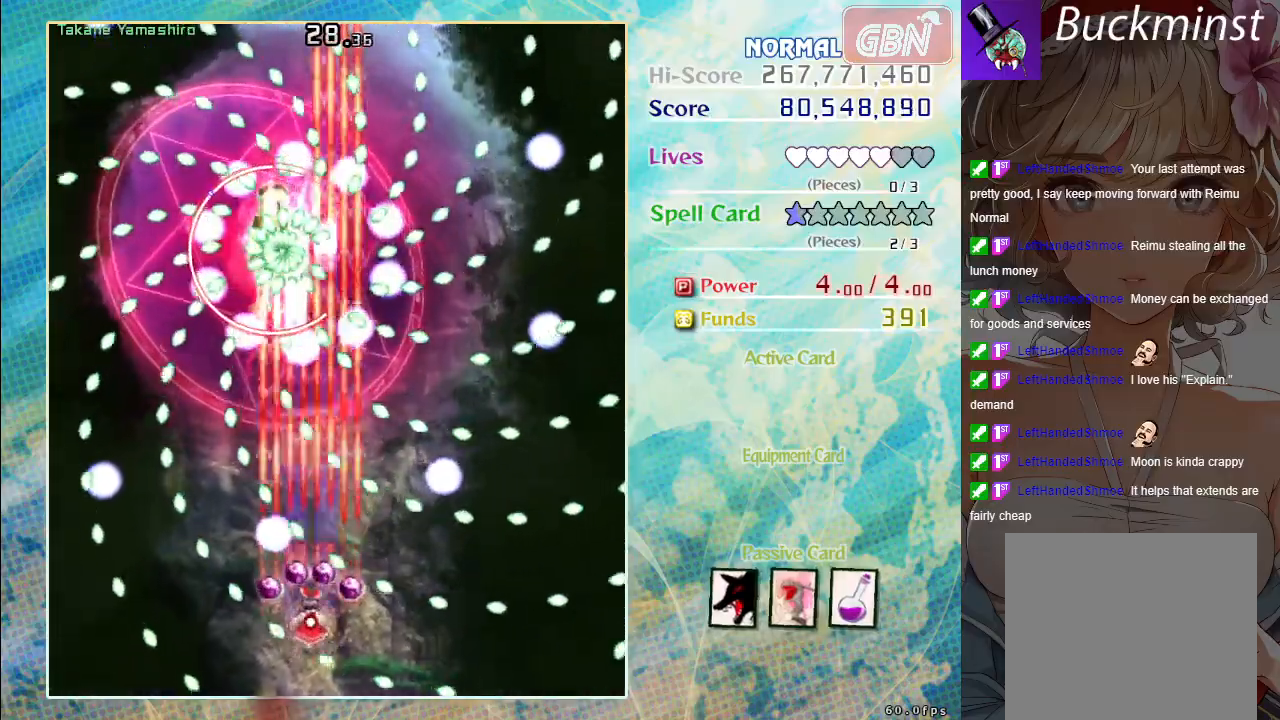
{"buttons": ["A", "X"], "left_stick": "down", "events": [[433, "left_stick", "down"]]}
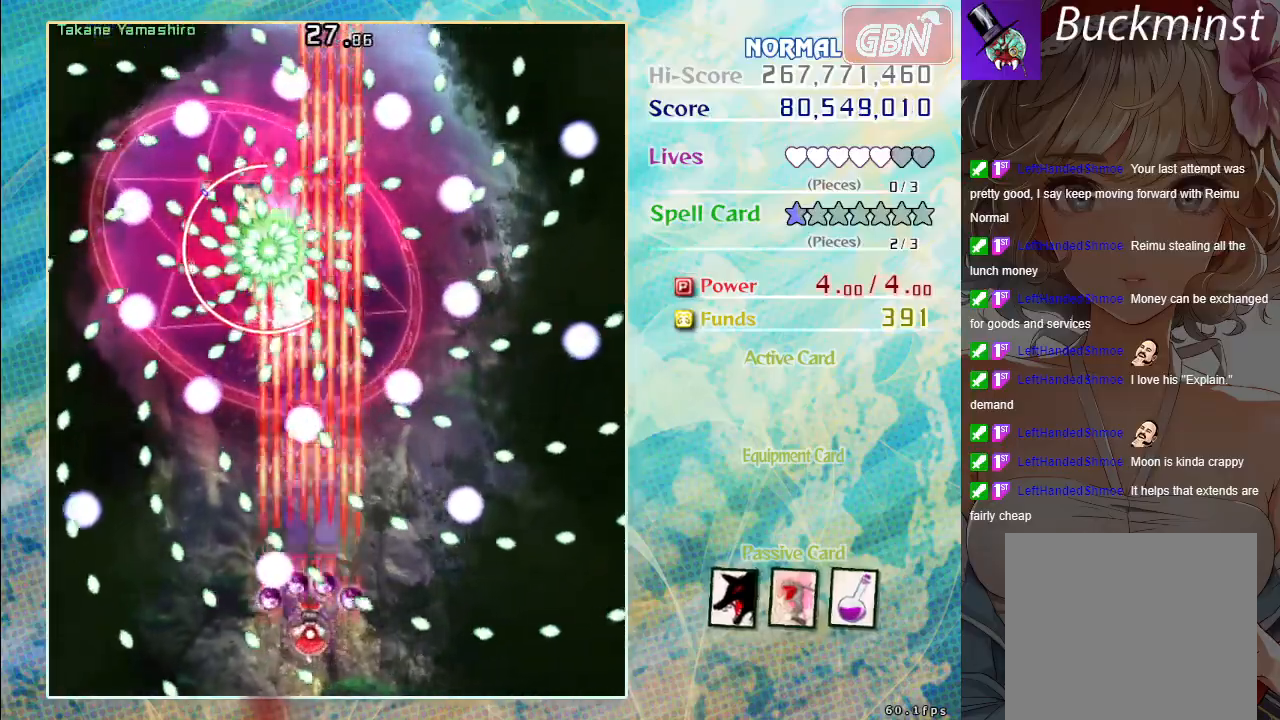
{"buttons": ["A", "X"], "left_stick": "down", "events": [[67, "left_stick", "center"], [417, "left_stick", "down"]]}
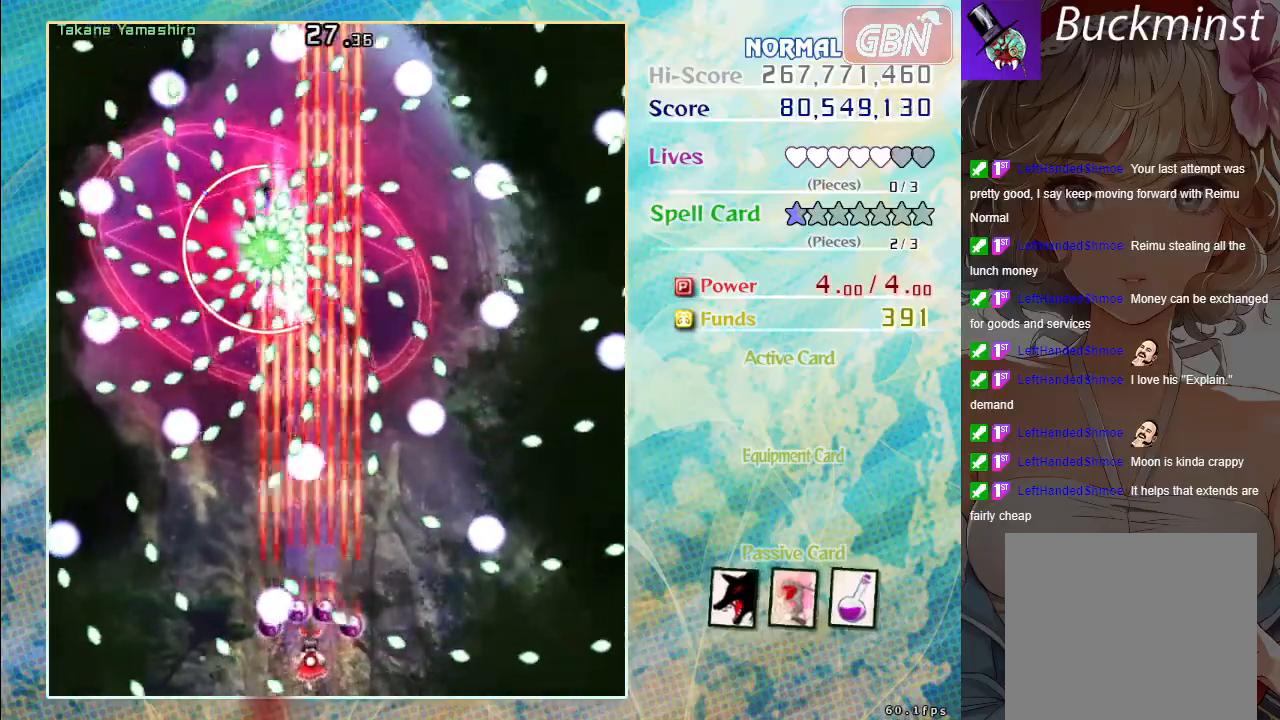
{"buttons": ["A", "X"], "left_stick": "down-right", "events": [[67, "left_stick", "center"], [233, "left_stick", "up-right"], [500, "left_stick", "down-right"]]}
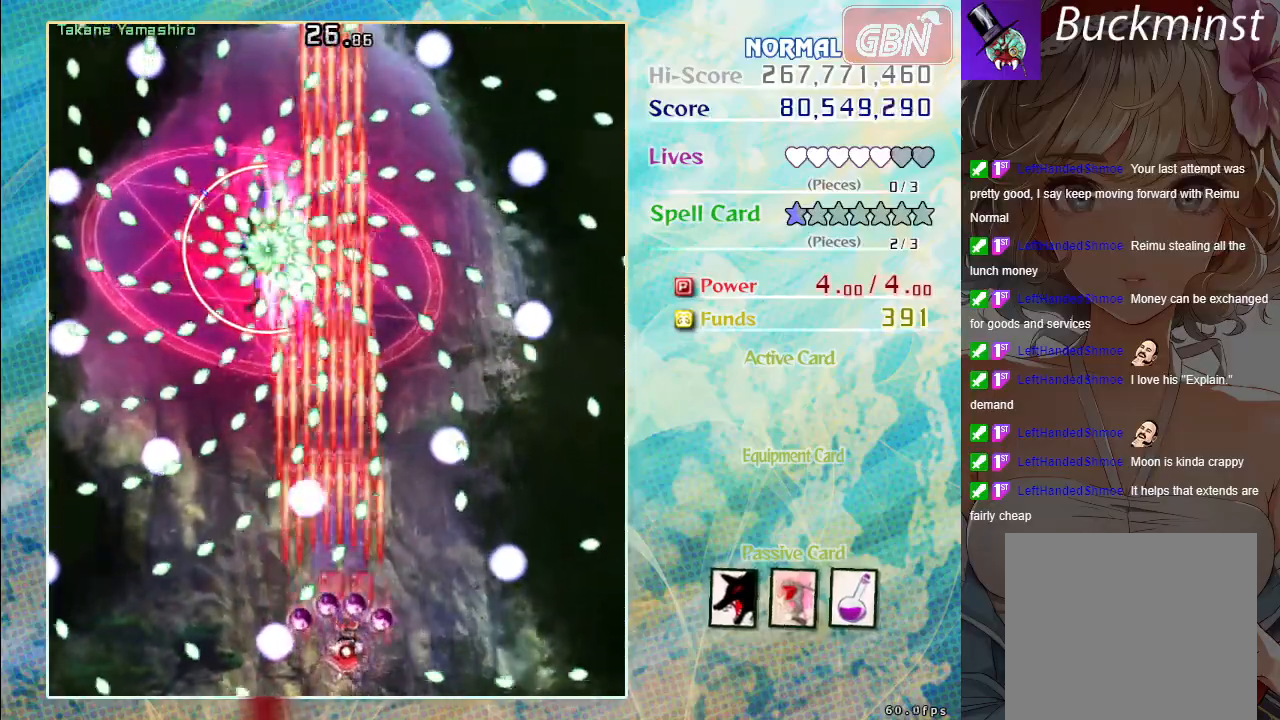
{"buttons": ["A", "X"], "left_stick": "center", "events": [[117, "left_stick", "up"], [283, "left_stick", "down-right"], [417, "left_stick", "up"], [500, "left_stick", "center"]]}
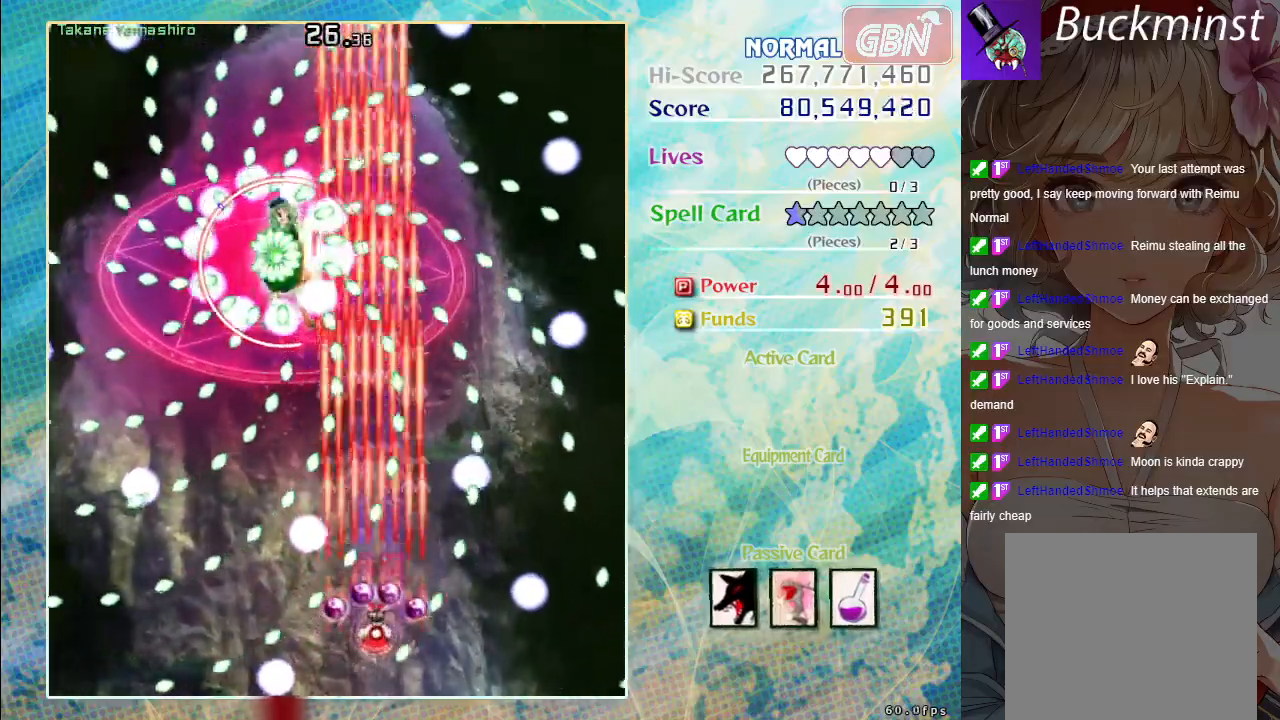
{"buttons": ["A"], "left_stick": "center", "events": [[183, "X", "up"]]}
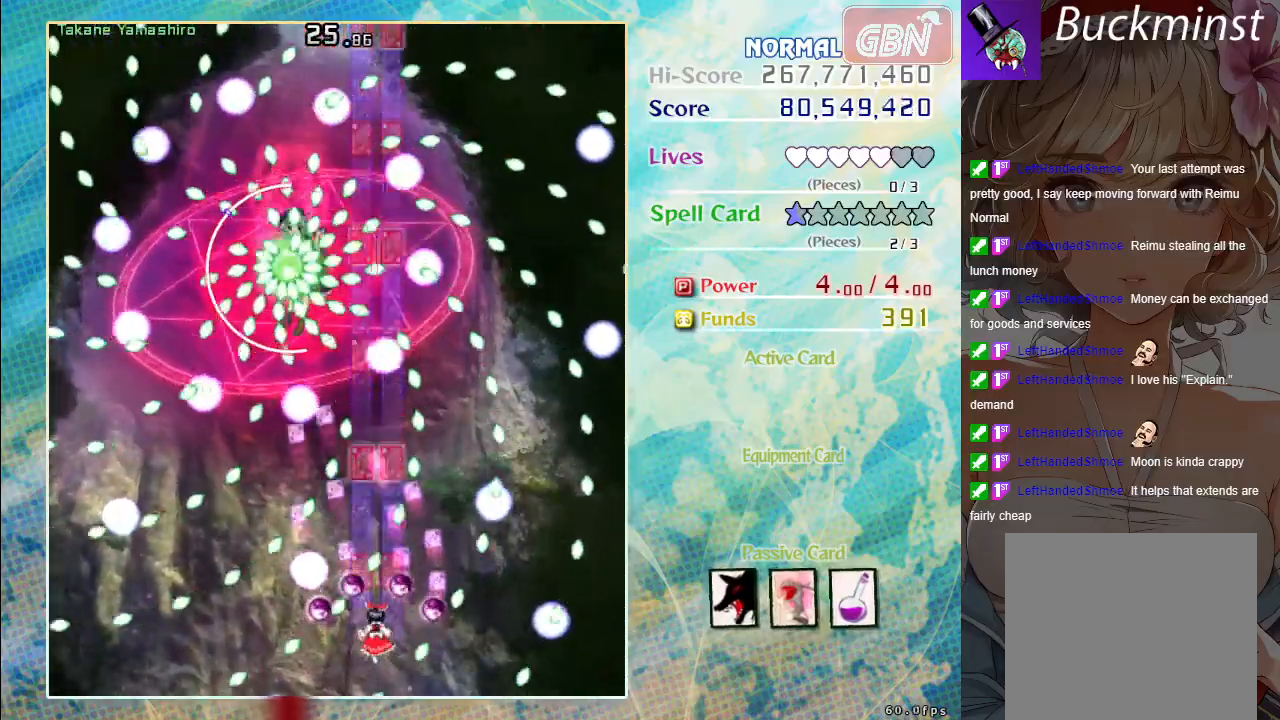
{"buttons": ["A"], "left_stick": "center", "events": [[200, "left_stick", "right"], [267, "left_stick", "center"]]}
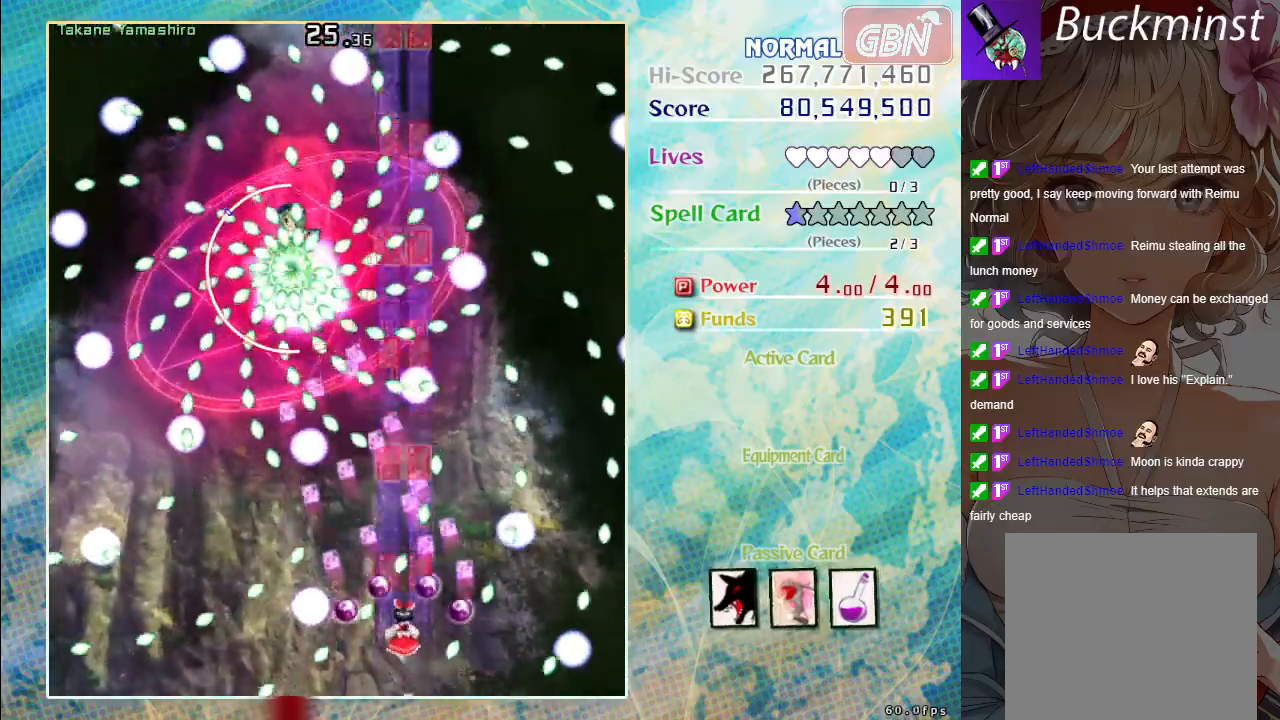
{"buttons": ["A"], "left_stick": "center", "events": [[383, "left_stick", "right"], [500, "left_stick", "center"]]}
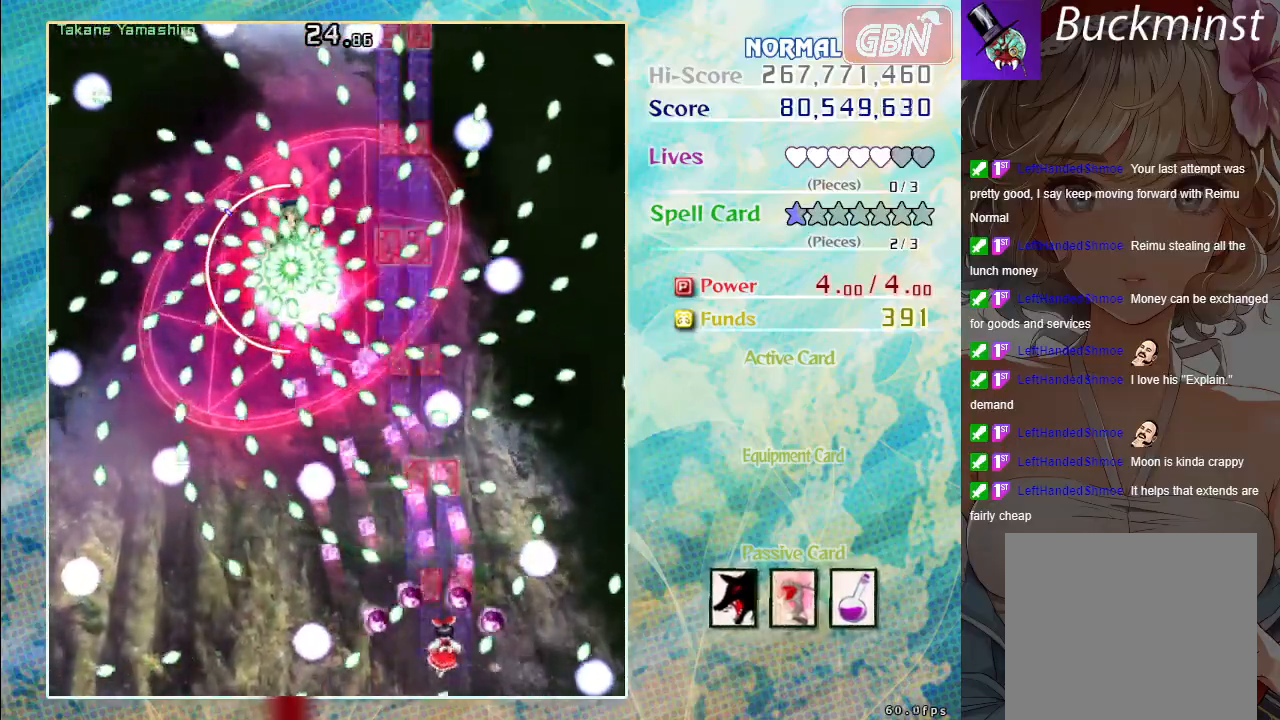
{"buttons": ["A"], "left_stick": "center", "events": [[267, "left_stick", "down-left"], [483, "left_stick", "center"]]}
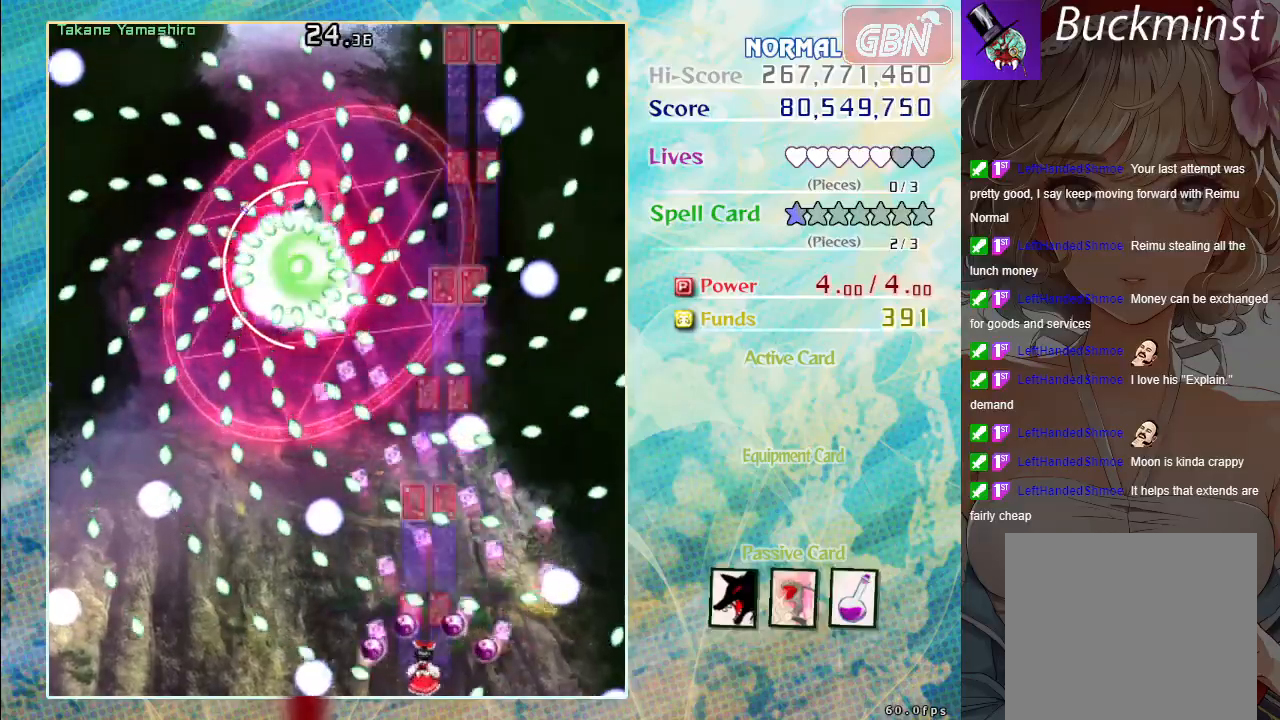
{"buttons": ["A"], "left_stick": "center", "events": [[233, "left_stick", "left"], [300, "left_stick", "center"]]}
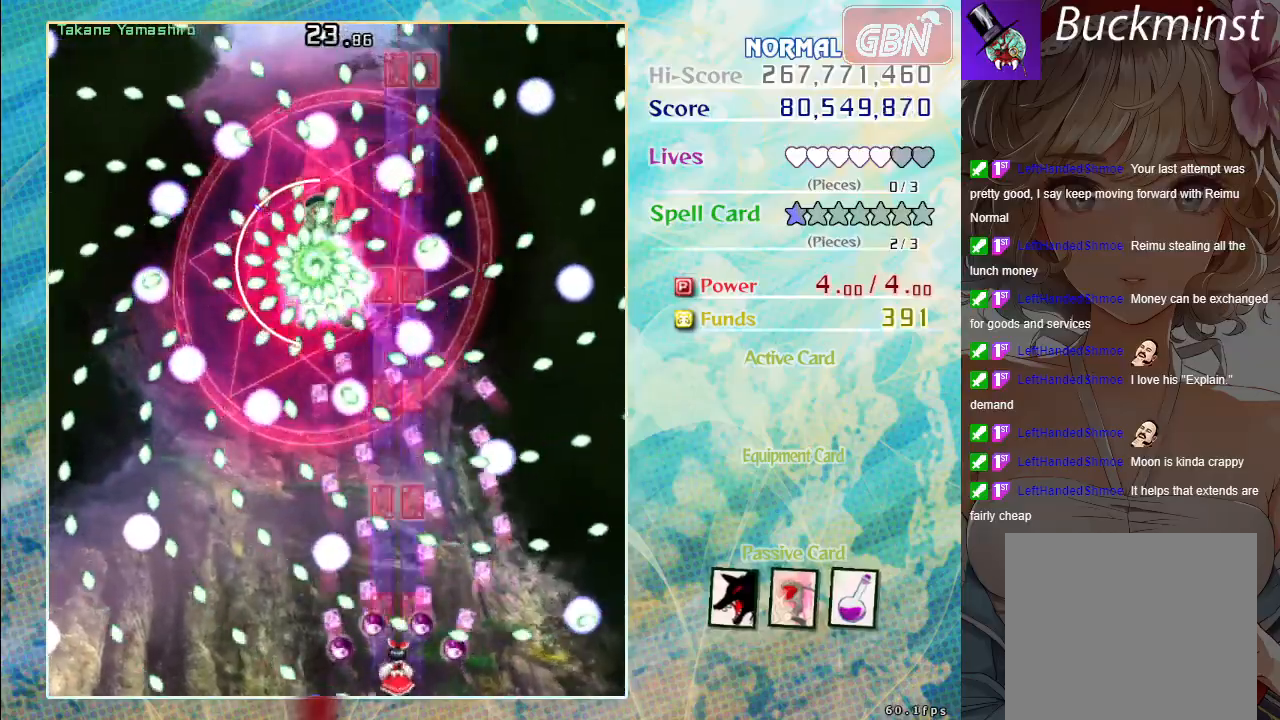
{"buttons": ["A"], "left_stick": "center", "events": [[67, "left_stick", "left"], [167, "left_stick", "center"]]}
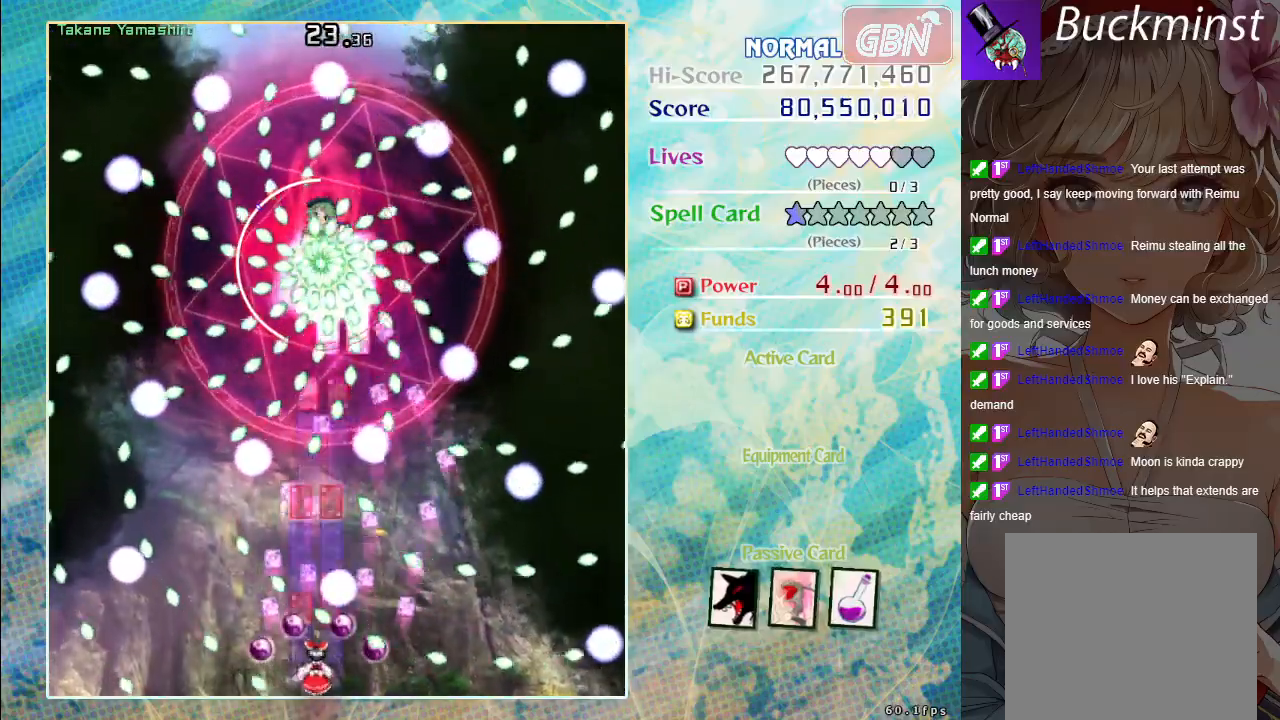
{"buttons": ["A"], "left_stick": "center", "events": [[283, "left_stick", "up-left"], [450, "left_stick", "center"]]}
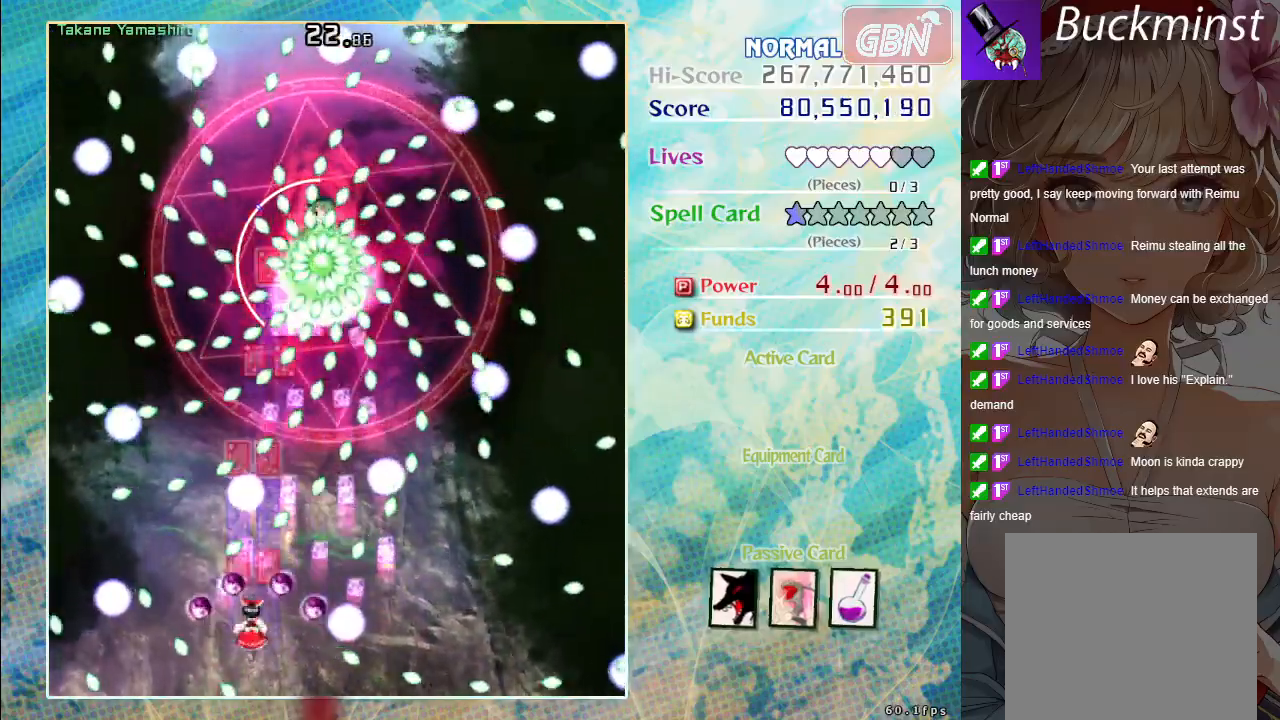
{"buttons": ["A"], "left_stick": "center", "events": []}